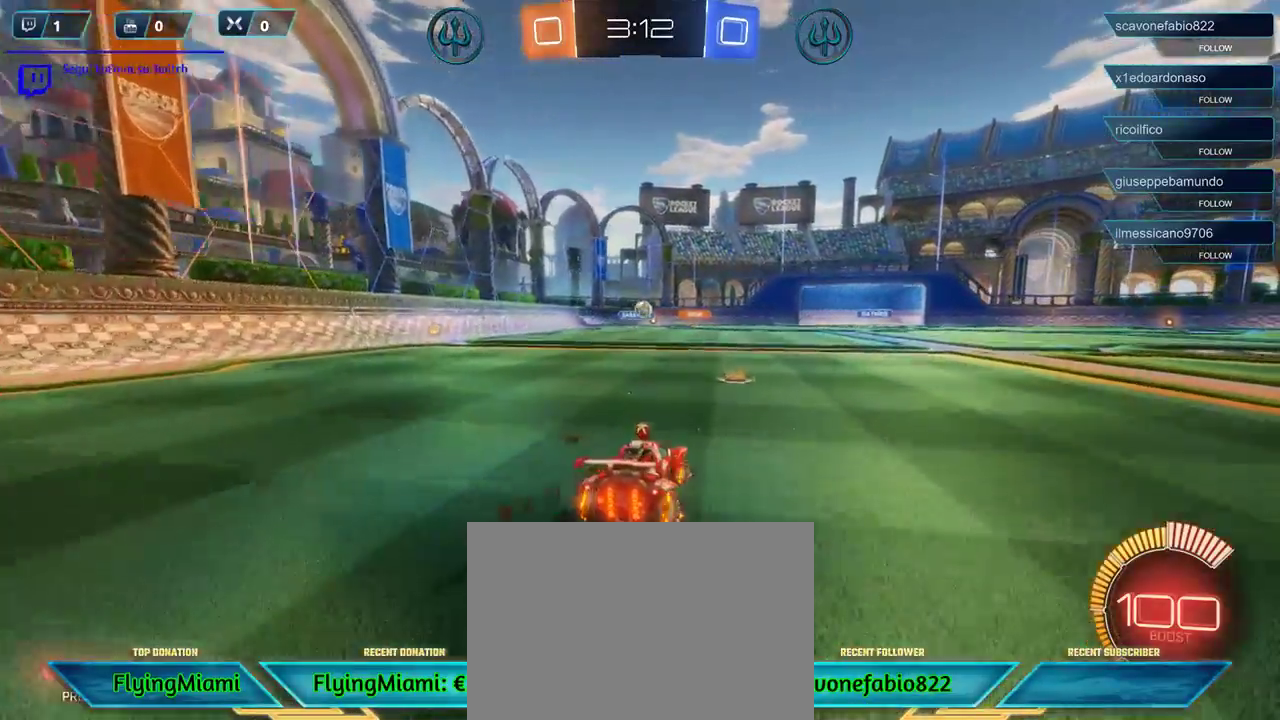
Gameplay with a controller (Xbox layout); each line is a JSON object with the inputs held at the frame after it. "events" lists button and stick changes between this image and that frame as [ms after this image, input, new state], when the widget could be followed in between.
{"buttons": ["R2"], "left_stick": "right", "right_stick": "center", "events": [[367, "left_stick", "right"]]}
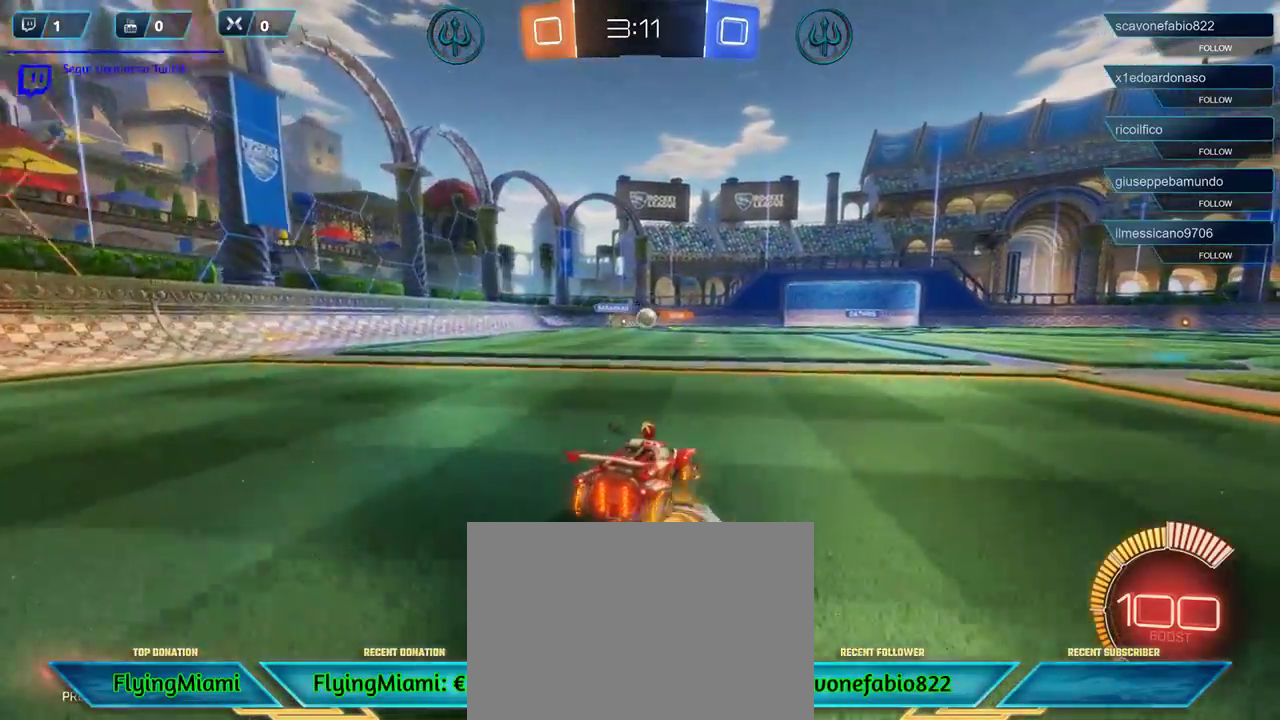
{"buttons": ["R1", "R2"], "left_stick": "center", "right_stick": "center", "events": [[33, "left_stick", "center"], [133, "R1", "down"]]}
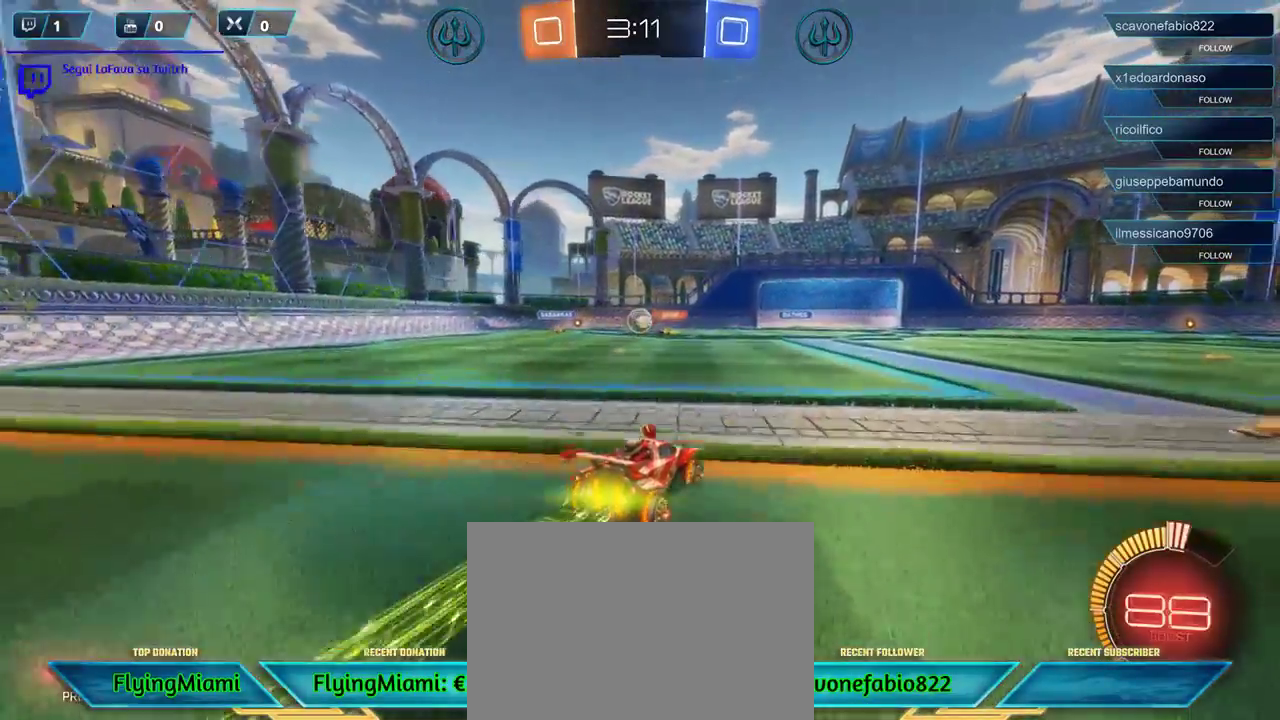
{"buttons": ["R1", "R2"], "left_stick": "center", "right_stick": "center", "events": [[67, "left_stick", "left"], [200, "R1", "up"], [233, "left_stick", "center"], [500, "R1", "down"]]}
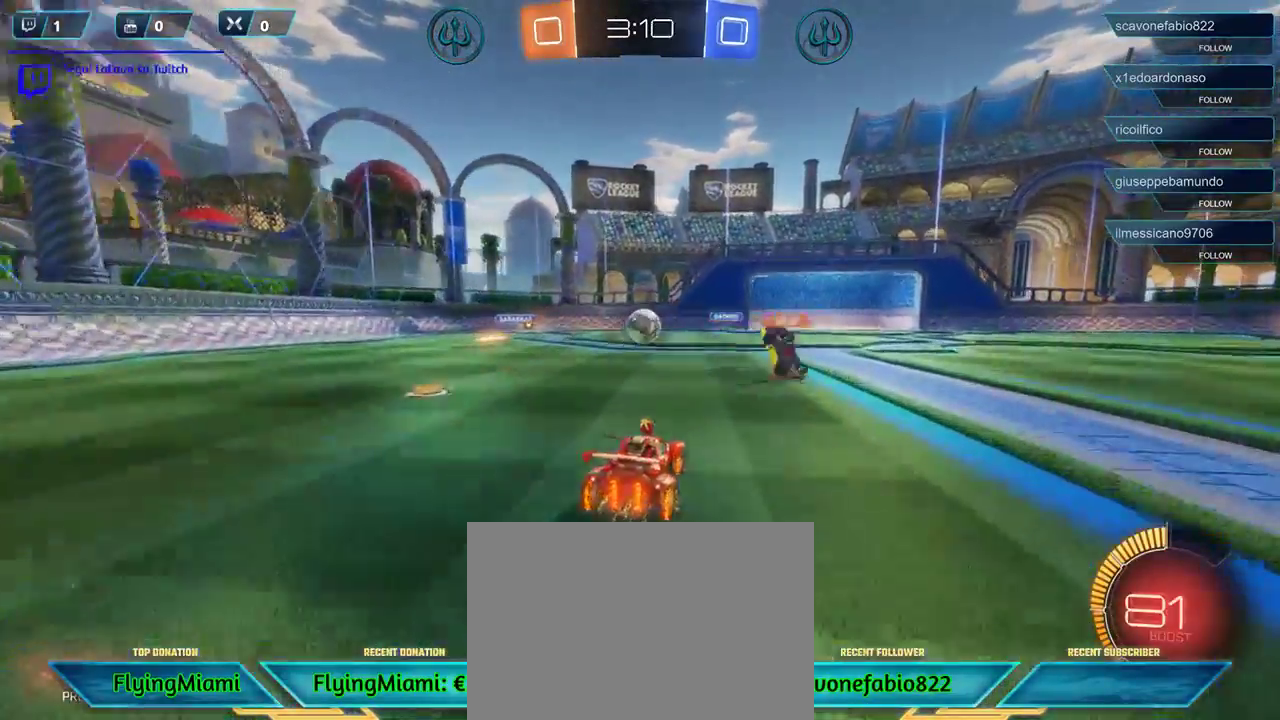
{"buttons": ["R1", "R2"], "left_stick": "center", "right_stick": "center", "events": [[217, "left_stick", "right"], [450, "left_stick", "center"]]}
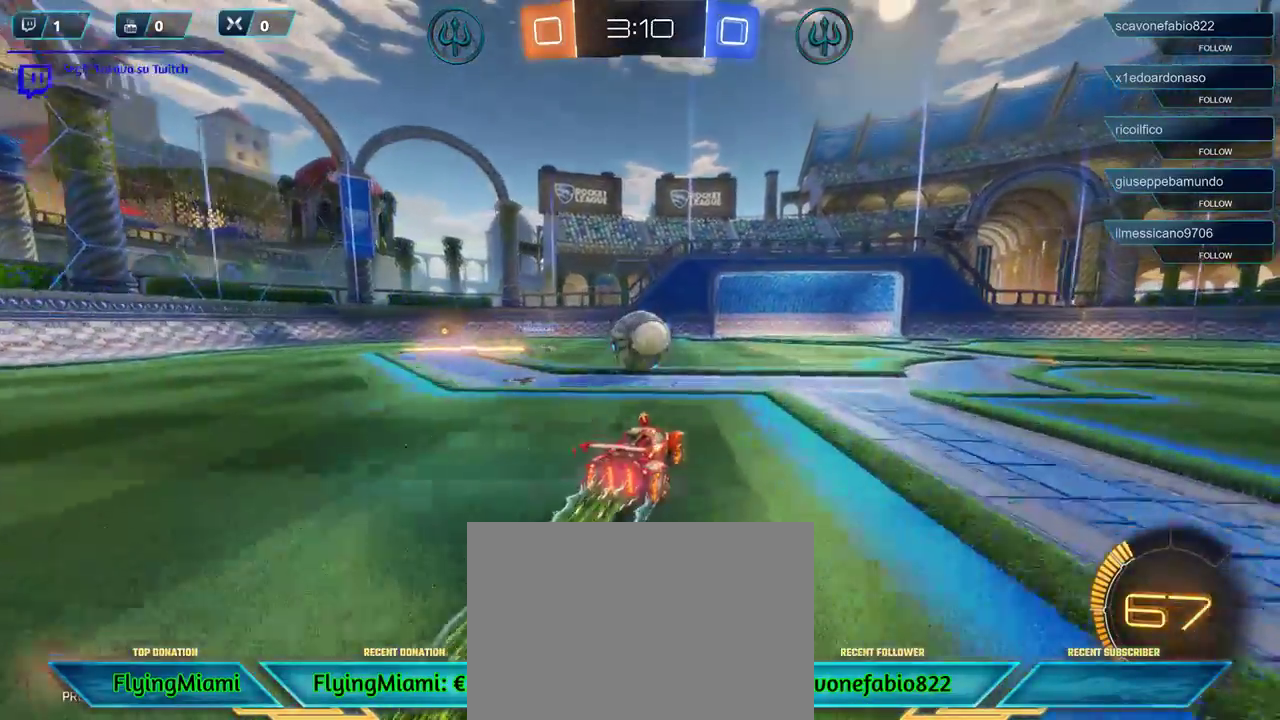
{"buttons": [], "left_stick": "left", "right_stick": "center", "events": [[67, "left_stick", "right"], [167, "R1", "up"], [267, "A", "down"], [300, "R2", "up"], [333, "A", "up"], [333, "left_stick", "left"]]}
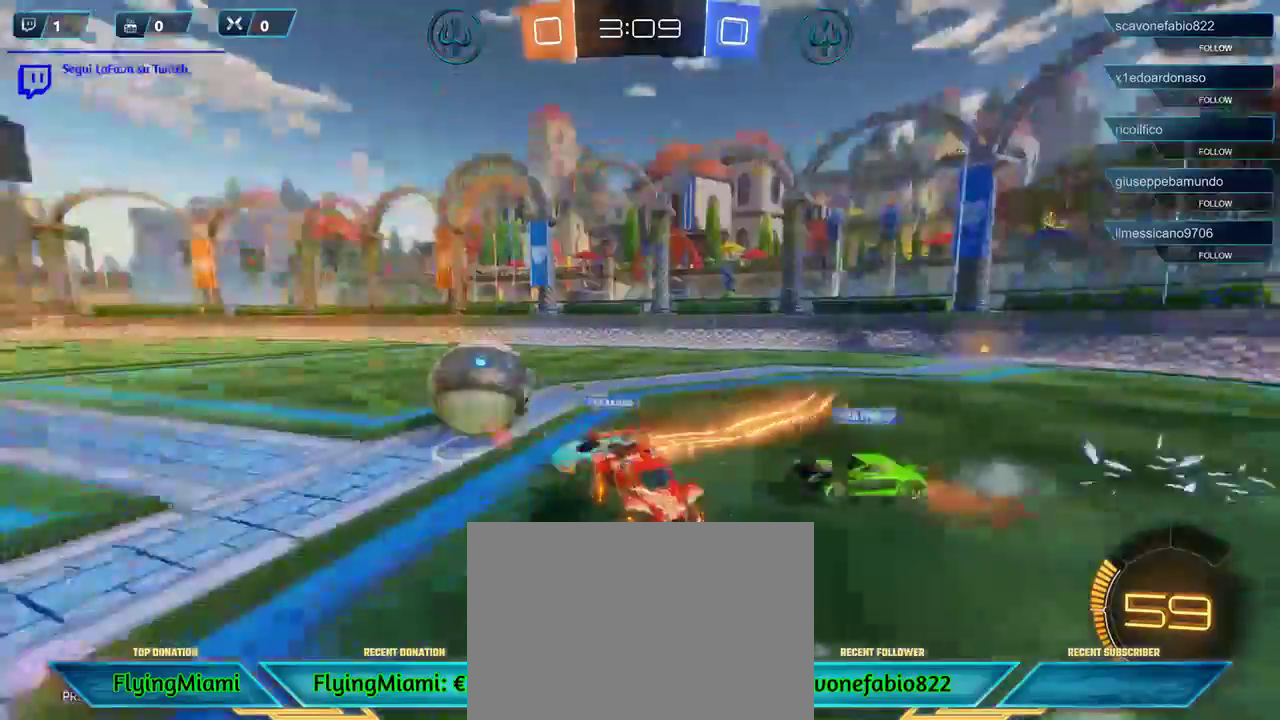
{"buttons": [], "left_stick": "left", "right_stick": "center", "events": [[167, "A", "down"], [267, "A", "up"]]}
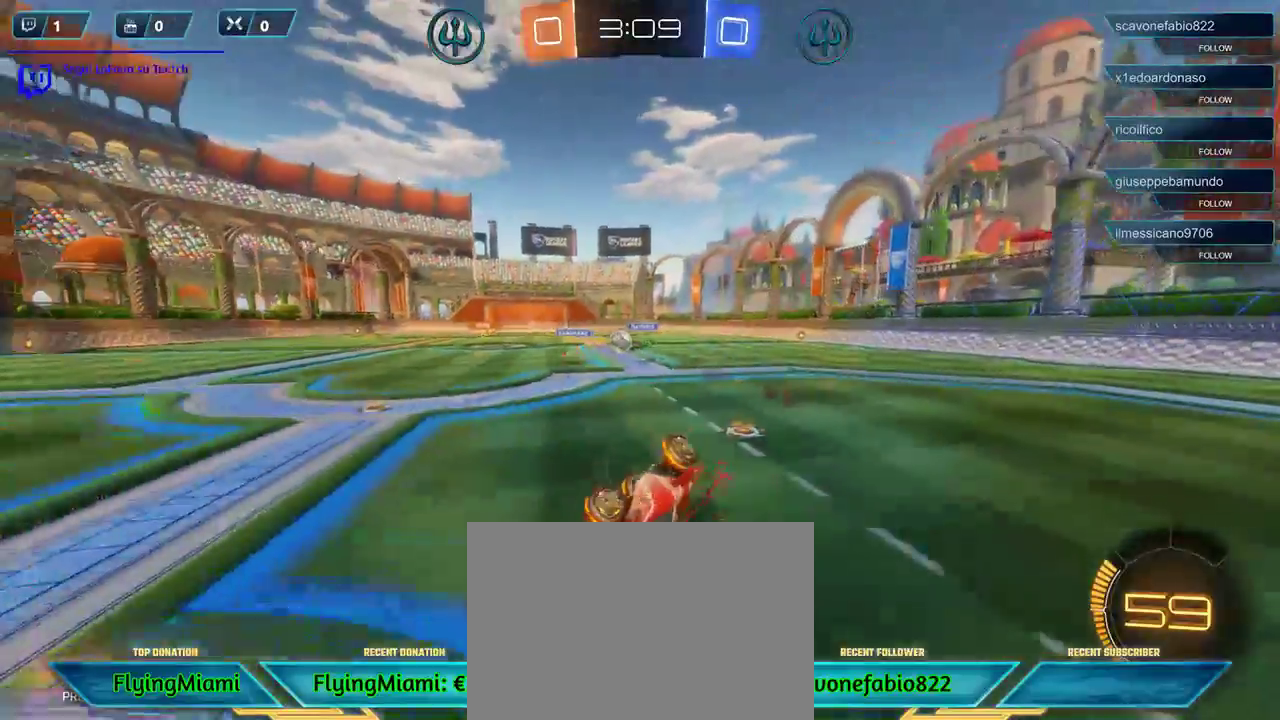
{"buttons": ["R2"], "left_stick": "center", "right_stick": "center", "events": [[100, "R2", "down"], [100, "left_stick", "center"]]}
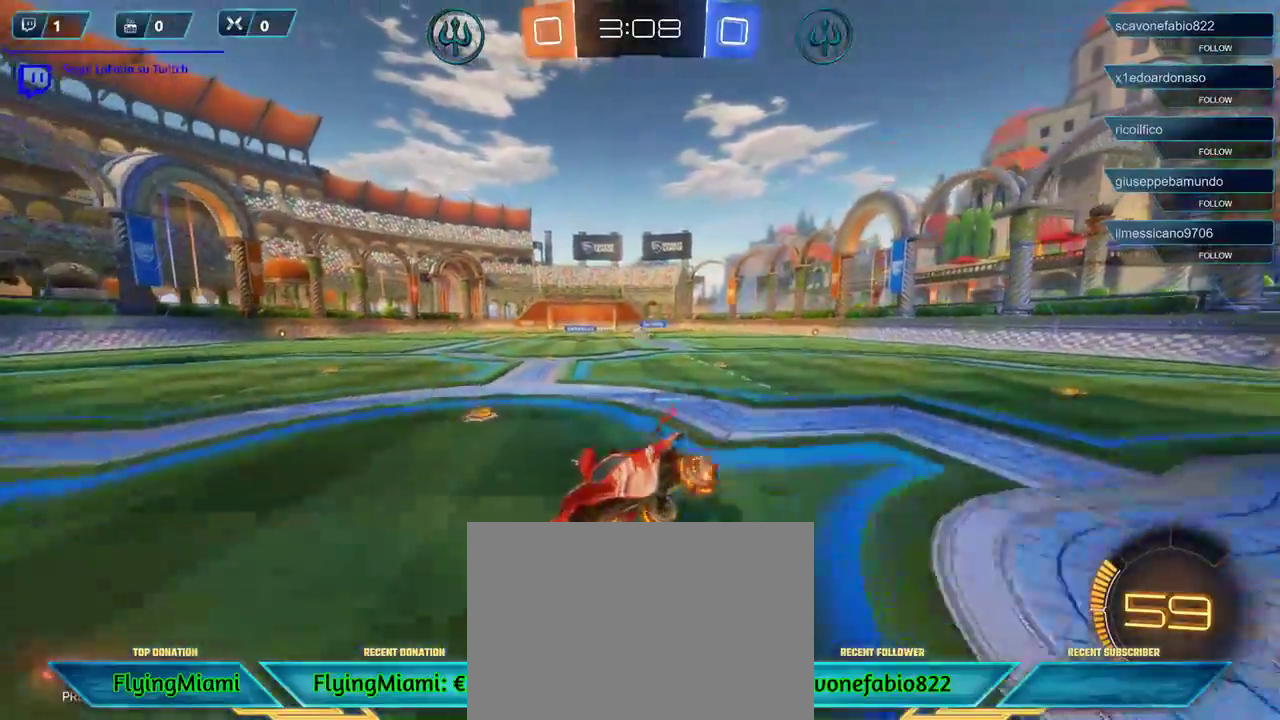
{"buttons": ["R2"], "left_stick": "right", "right_stick": "center", "events": [[67, "left_stick", "right"]]}
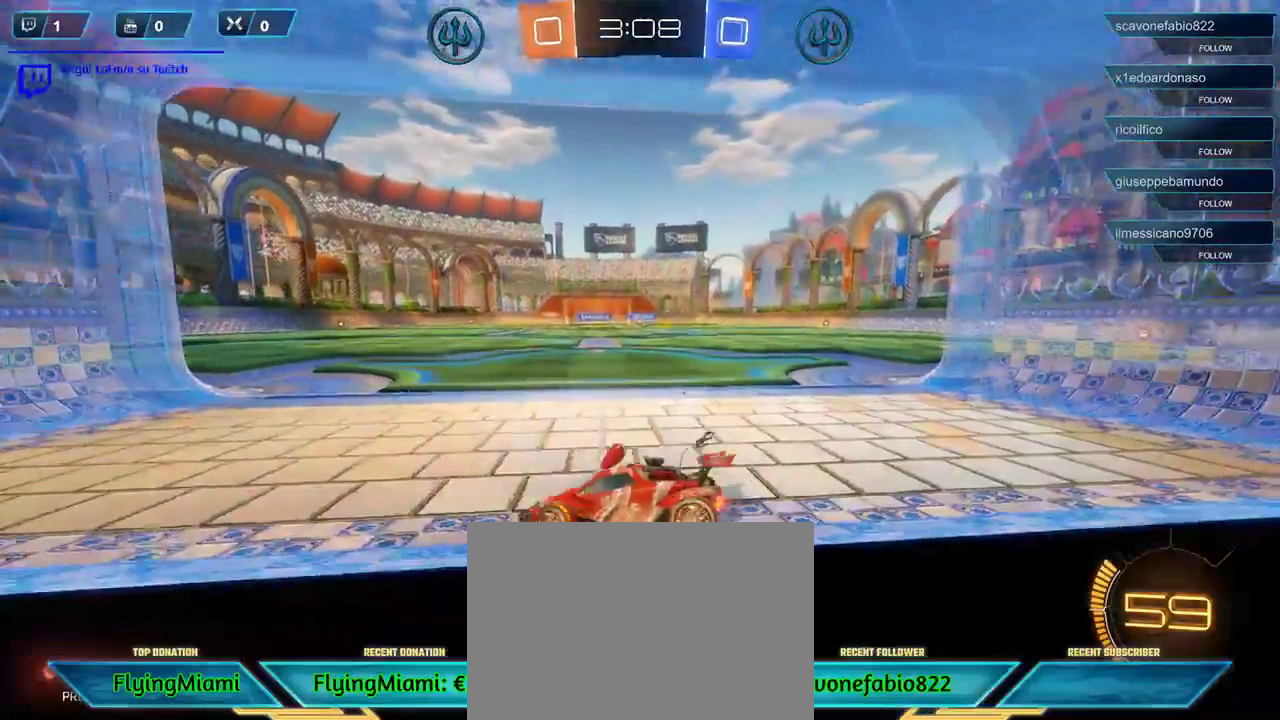
{"buttons": ["R2"], "left_stick": "center", "right_stick": "center", "events": [[433, "left_stick", "center"]]}
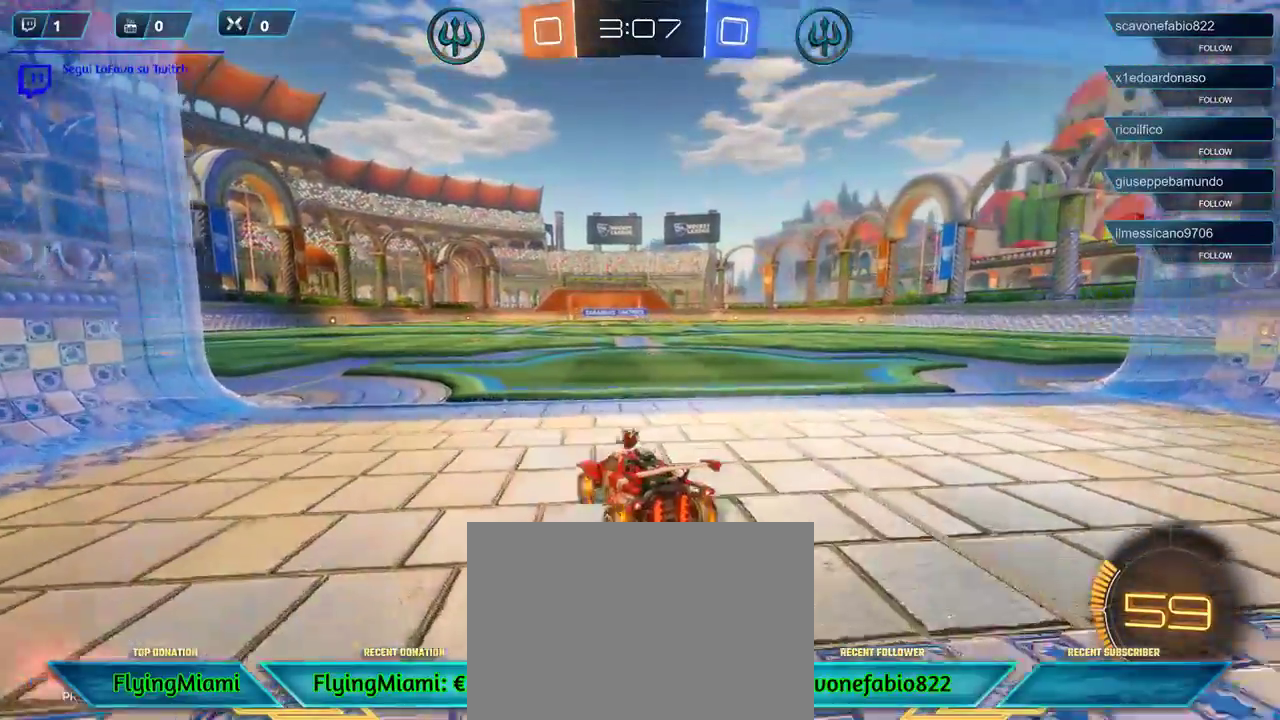
{"buttons": ["R2"], "left_stick": "center", "right_stick": "center", "events": []}
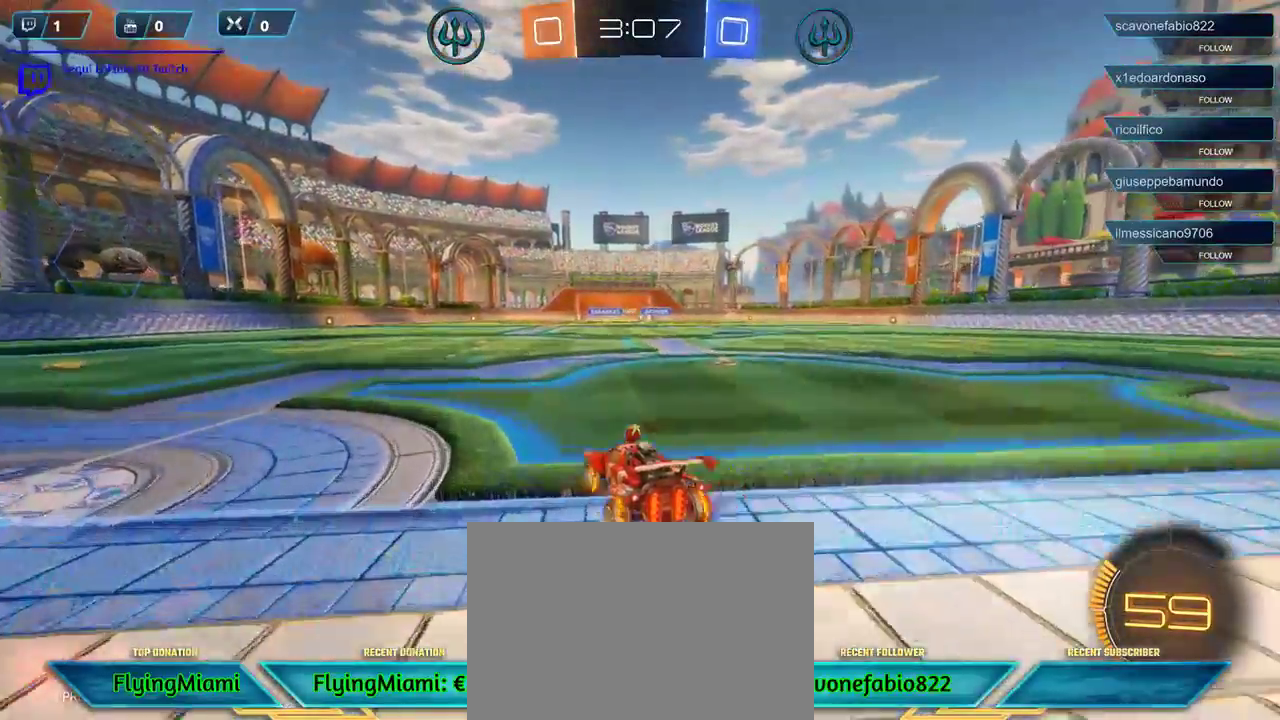
{"buttons": ["R2"], "left_stick": "center", "right_stick": "center", "events": [[100, "left_stick", "left"], [433, "left_stick", "center"]]}
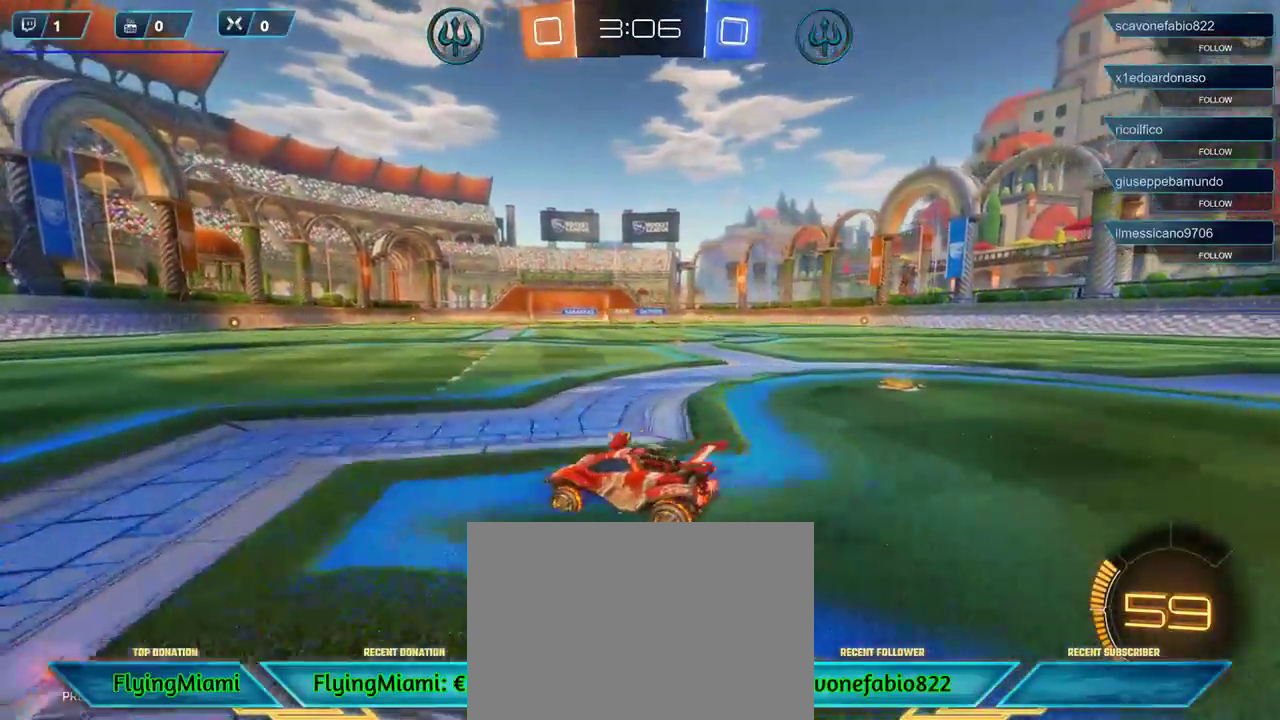
{"buttons": ["R2"], "left_stick": "right", "right_stick": "center", "events": [[100, "left_stick", "right"]]}
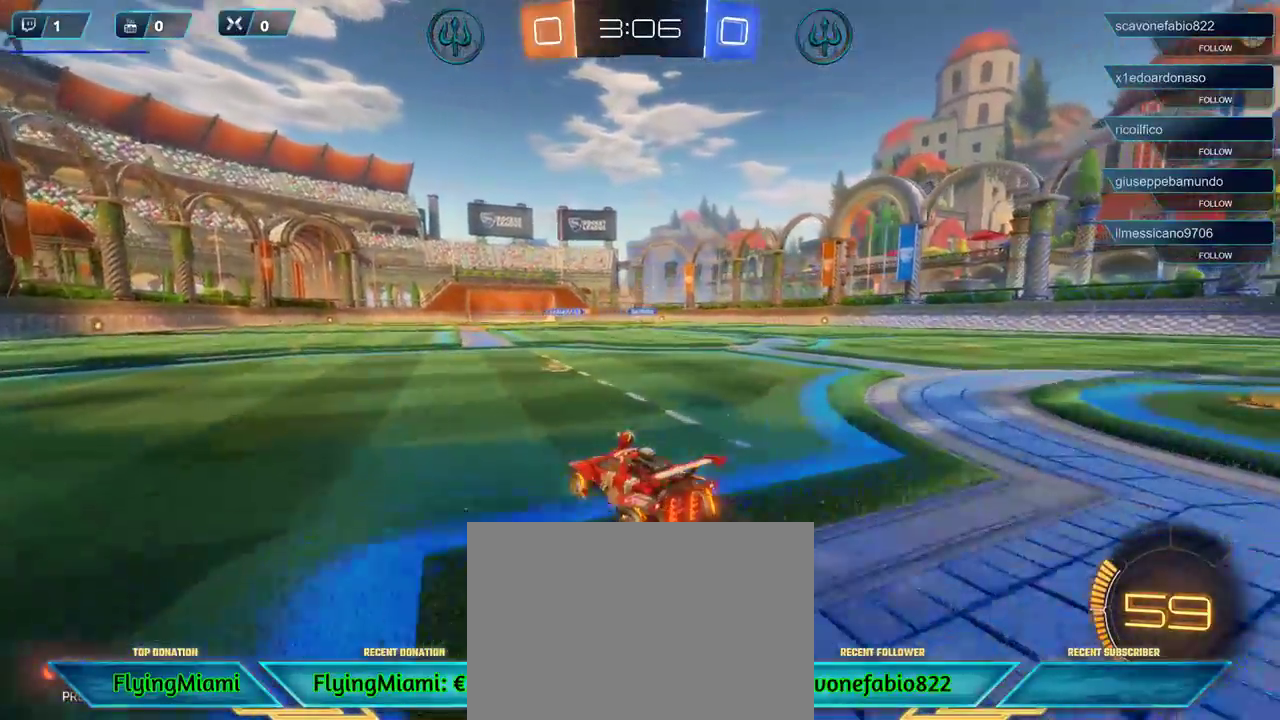
{"buttons": ["A", "R2"], "left_stick": "up-left", "right_stick": "center", "events": [[200, "left_stick", "up"], [317, "A", "down"], [367, "A", "up"], [433, "A", "down"], [467, "left_stick", "up-left"]]}
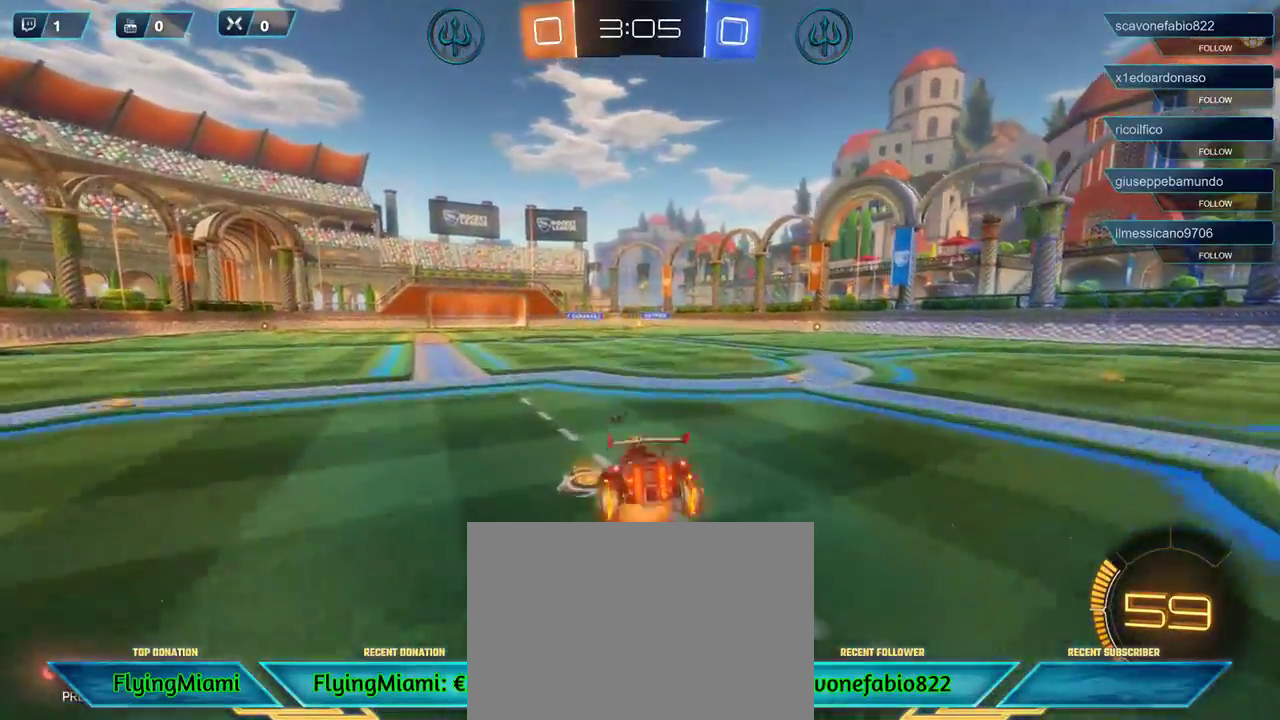
{"buttons": ["R2"], "left_stick": "center", "right_stick": "center", "events": [[33, "A", "up"], [100, "A", "down"], [167, "A", "up"], [300, "left_stick", "center"]]}
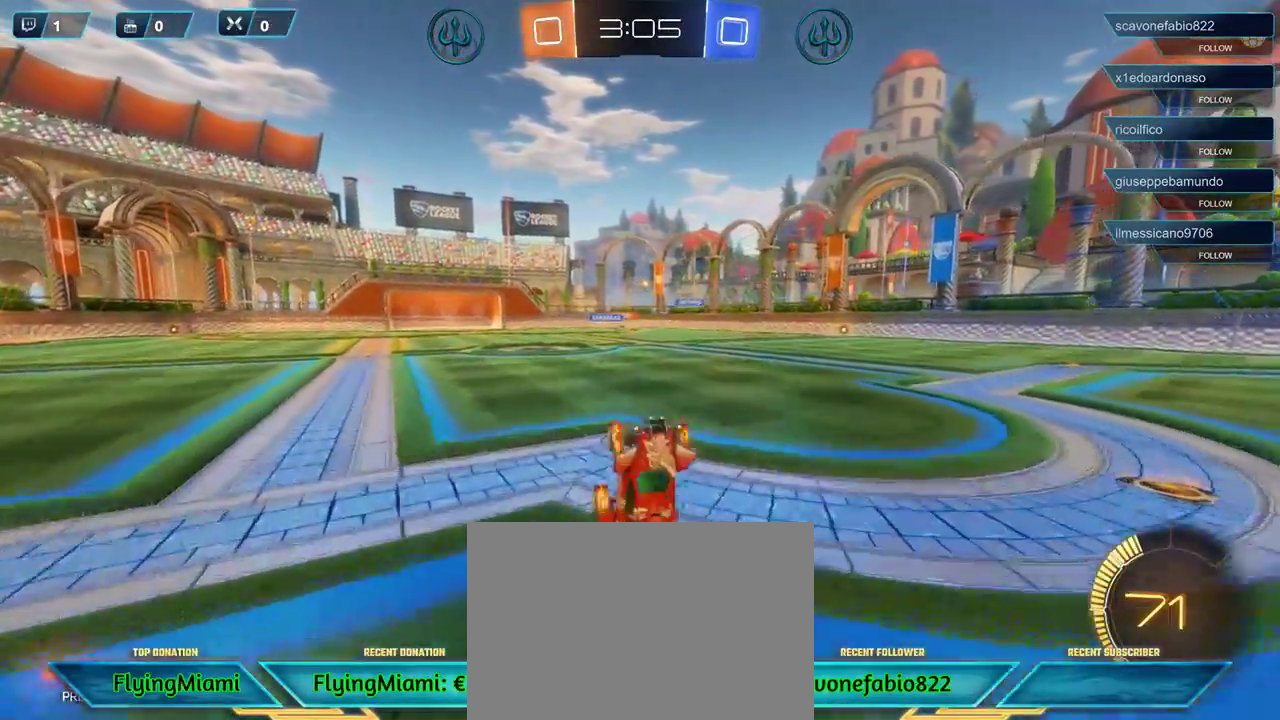
{"buttons": ["R2"], "left_stick": "center", "right_stick": "center", "events": []}
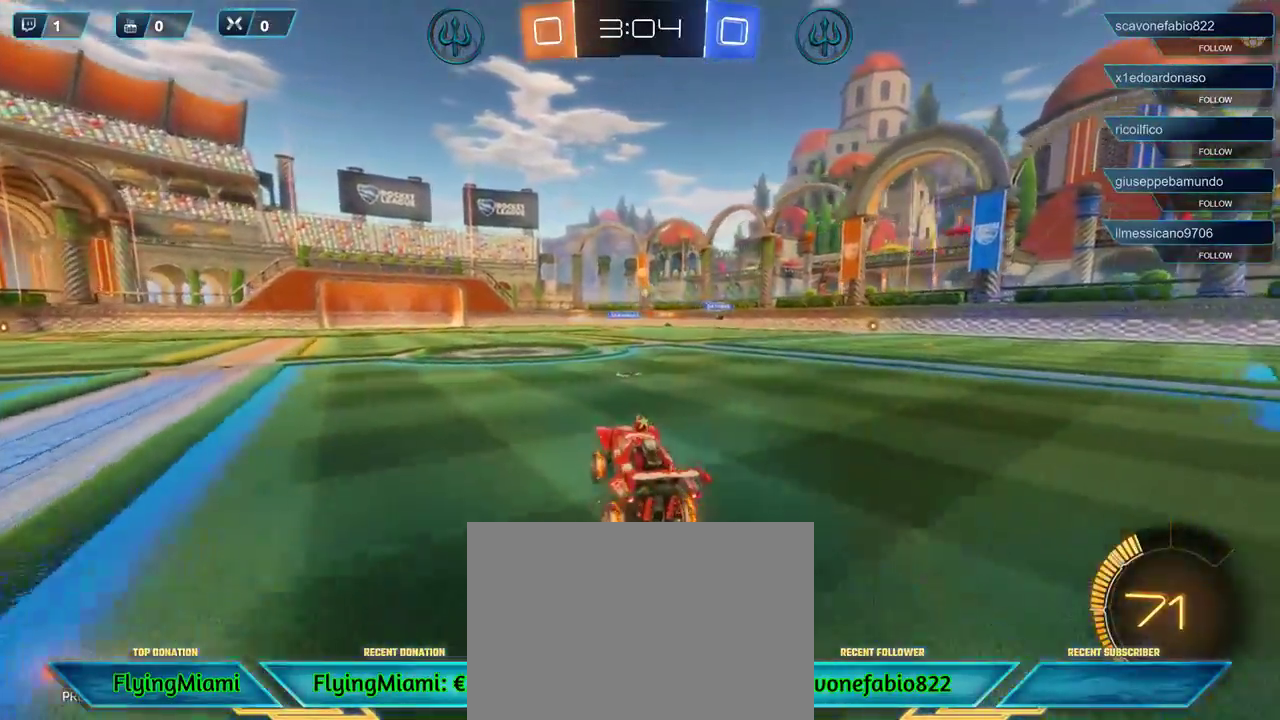
{"buttons": ["R2"], "left_stick": "right", "right_stick": "center", "events": [[233, "left_stick", "left"], [300, "left_stick", "center"], [367, "left_stick", "right"]]}
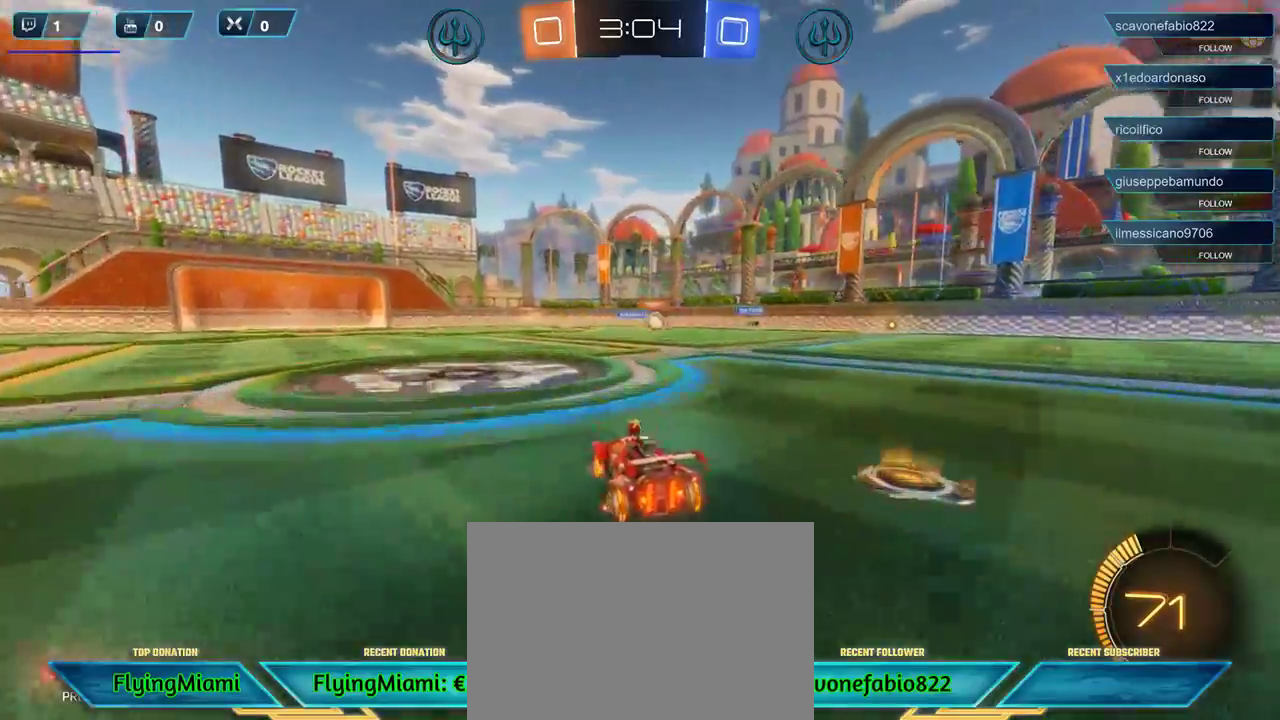
{"buttons": ["R2"], "left_stick": "left", "right_stick": "center", "events": [[400, "left_stick", "left"]]}
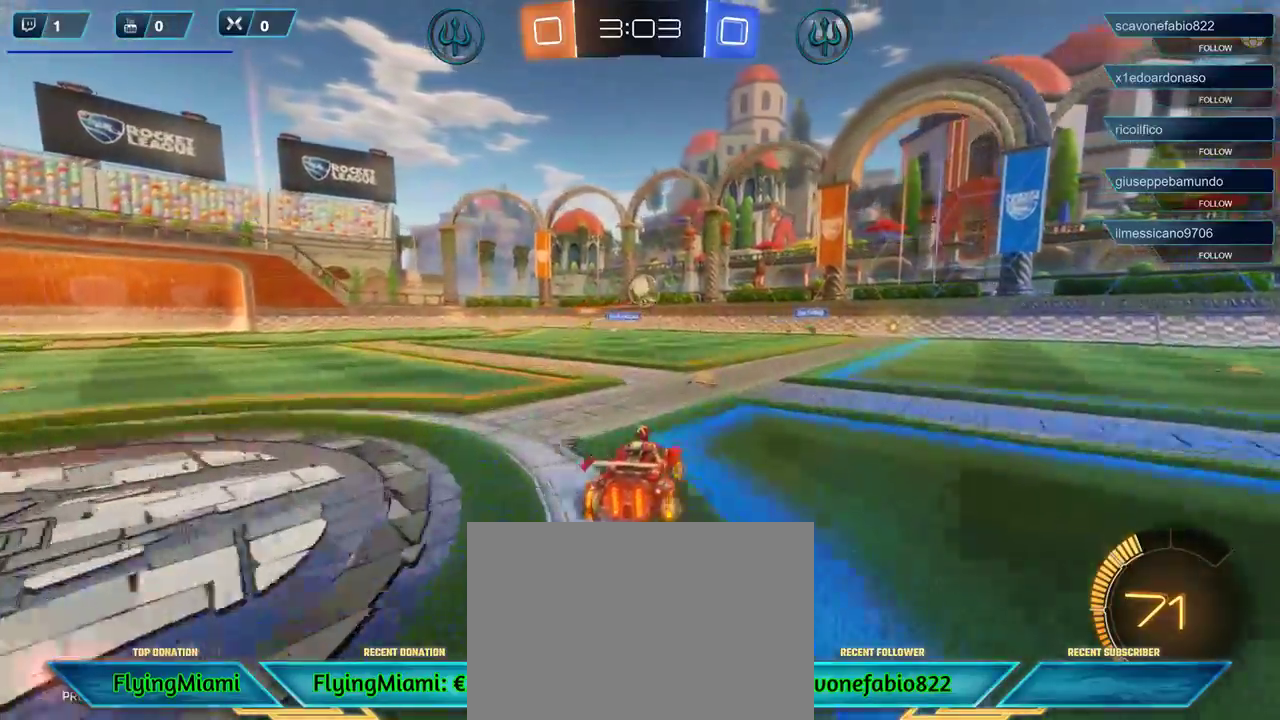
{"buttons": ["R2"], "left_stick": "right", "right_stick": "center", "events": [[133, "R2", "up"], [167, "L2", "down"], [167, "left_stick", "down-right"], [317, "left_stick", "right"], [483, "R2", "down"], [500, "L2", "up"]]}
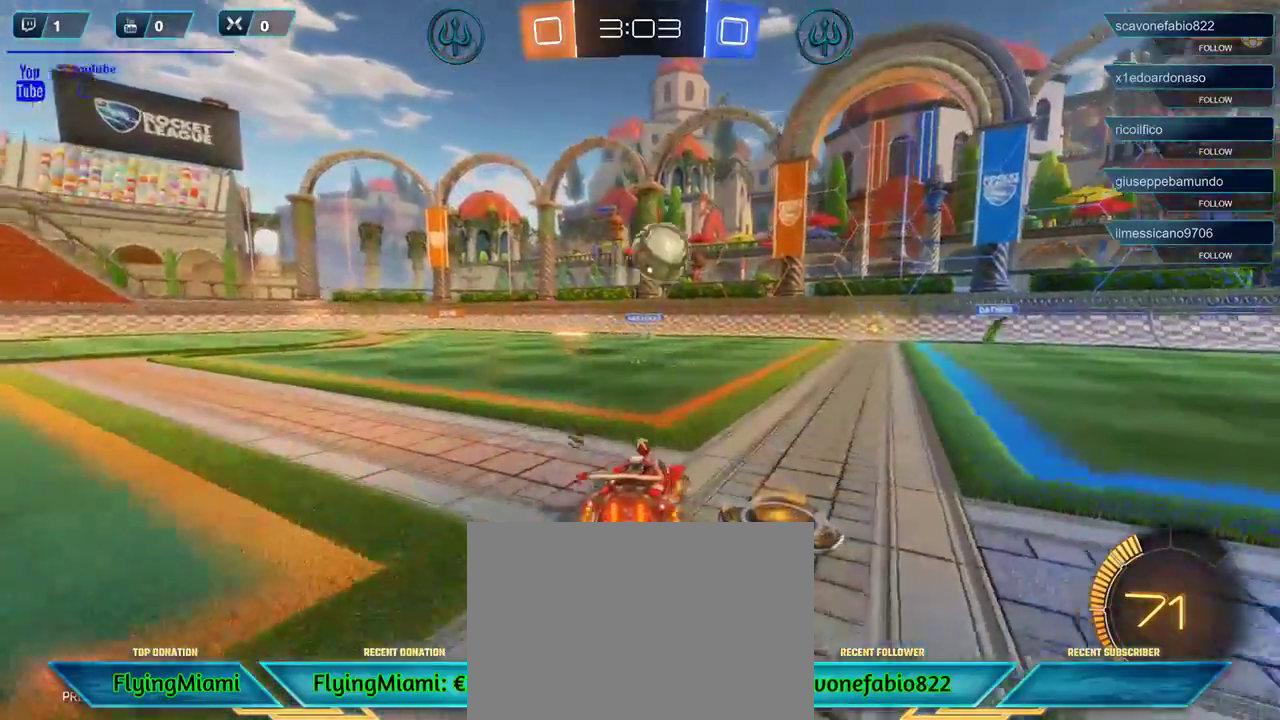
{"buttons": ["R1", "R2"], "left_stick": "left", "right_stick": "center", "events": [[333, "R1", "down"], [467, "left_stick", "left"]]}
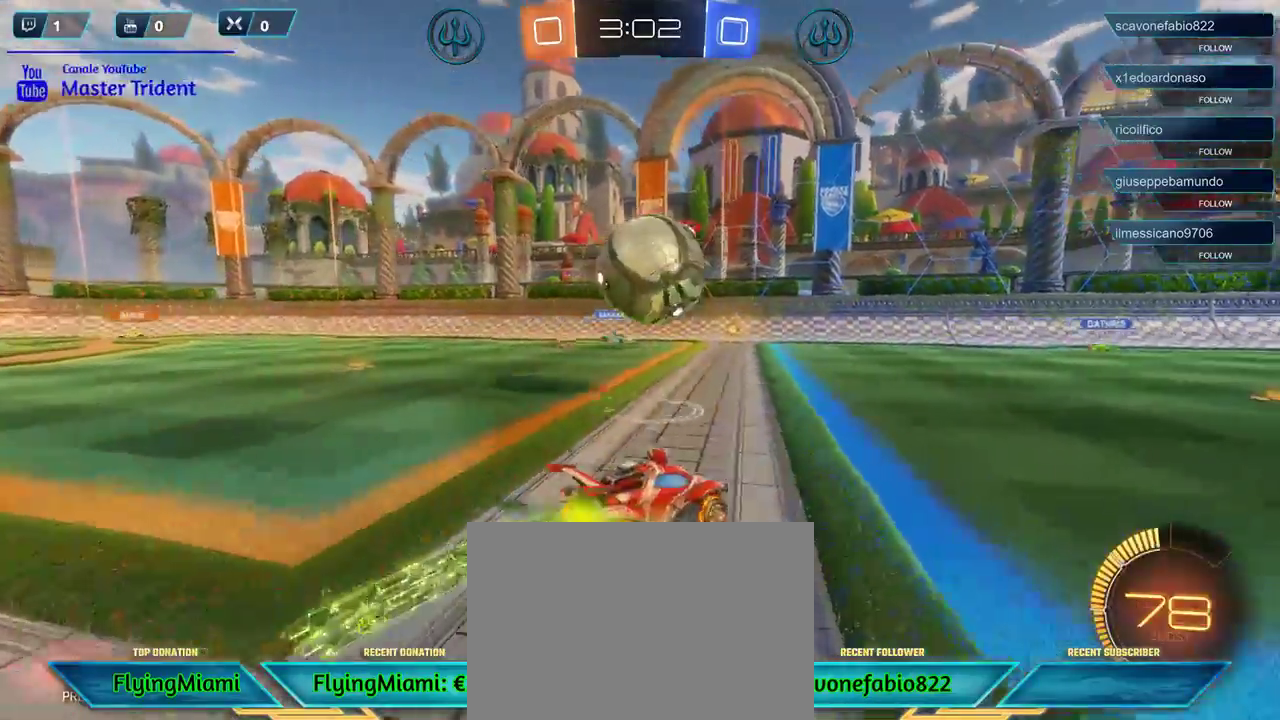
{"buttons": [], "left_stick": "left", "right_stick": "center", "events": [[33, "R1", "up"], [200, "R2", "up"]]}
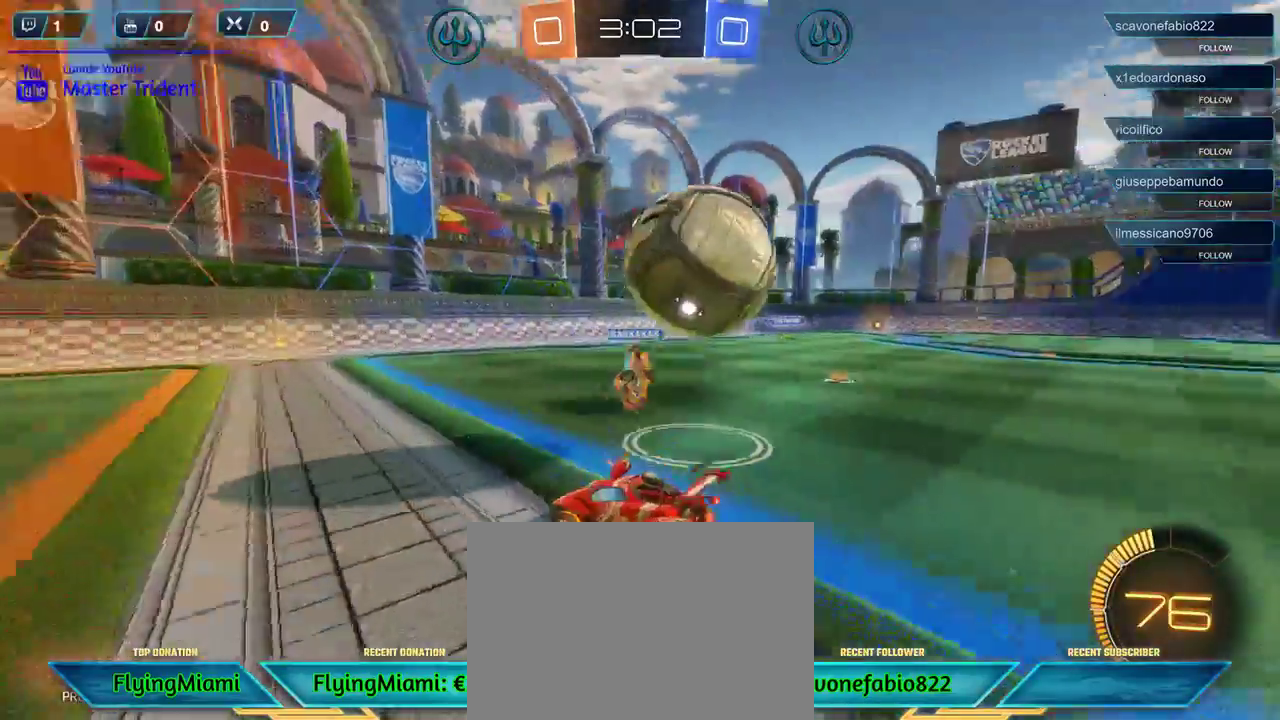
{"buttons": ["X", "R2"], "left_stick": "right", "right_stick": "center", "events": [[100, "R2", "down"], [167, "left_stick", "up-right"], [283, "left_stick", "right"], [467, "X", "down"]]}
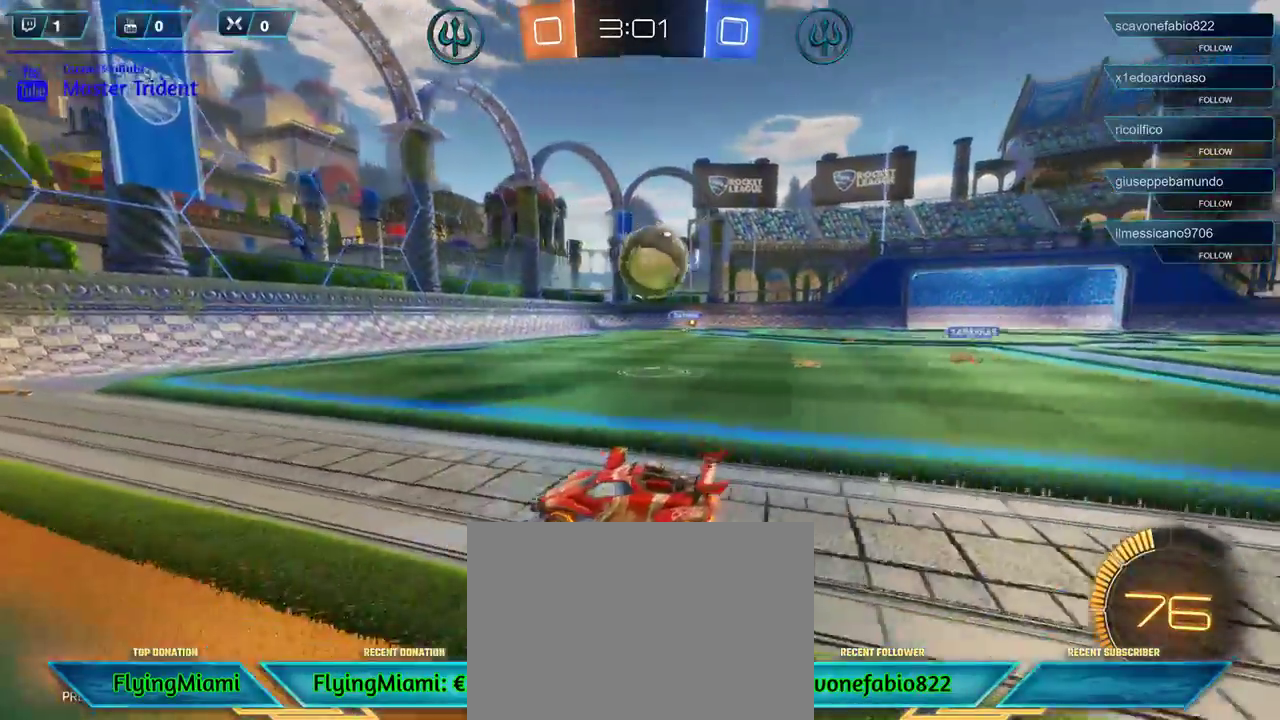
{"buttons": ["R1", "R2"], "left_stick": "center", "right_stick": "center", "events": [[67, "X", "up"], [200, "R1", "down"], [367, "left_stick", "center"]]}
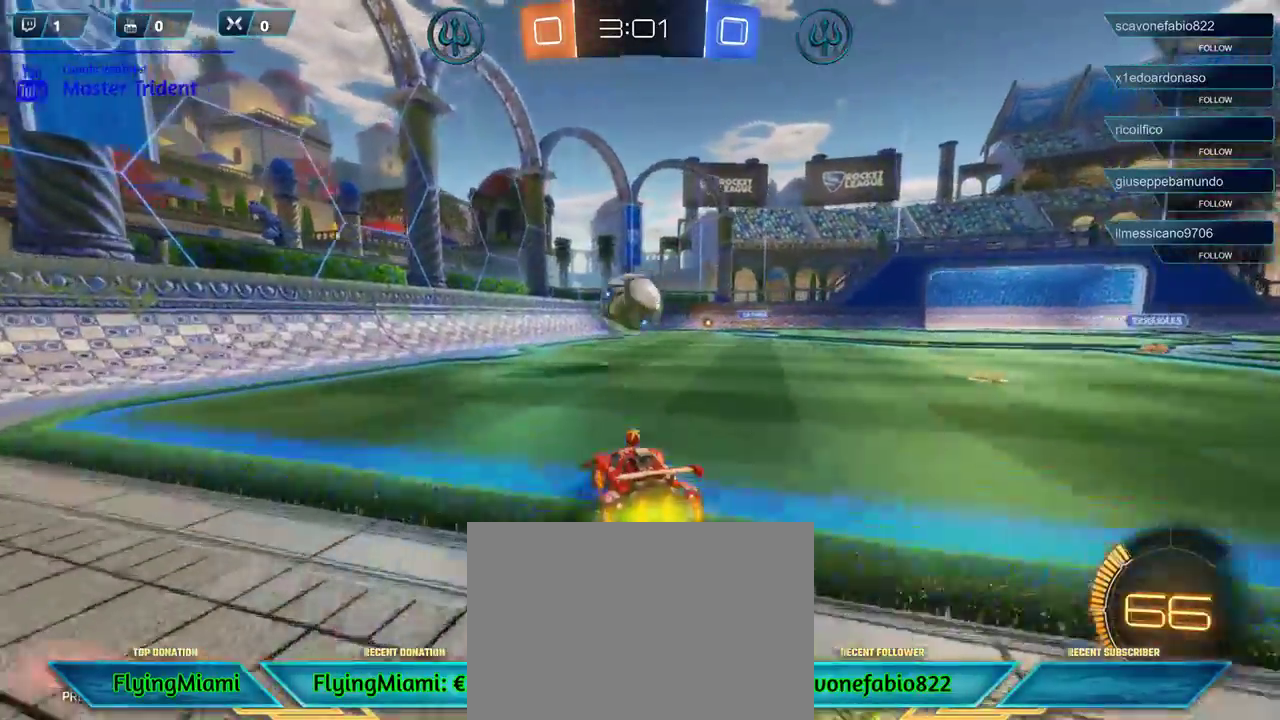
{"buttons": ["R2"], "left_stick": "right", "right_stick": "center", "events": [[133, "left_stick", "left"], [200, "R1", "up"], [300, "left_stick", "center"], [483, "left_stick", "right"]]}
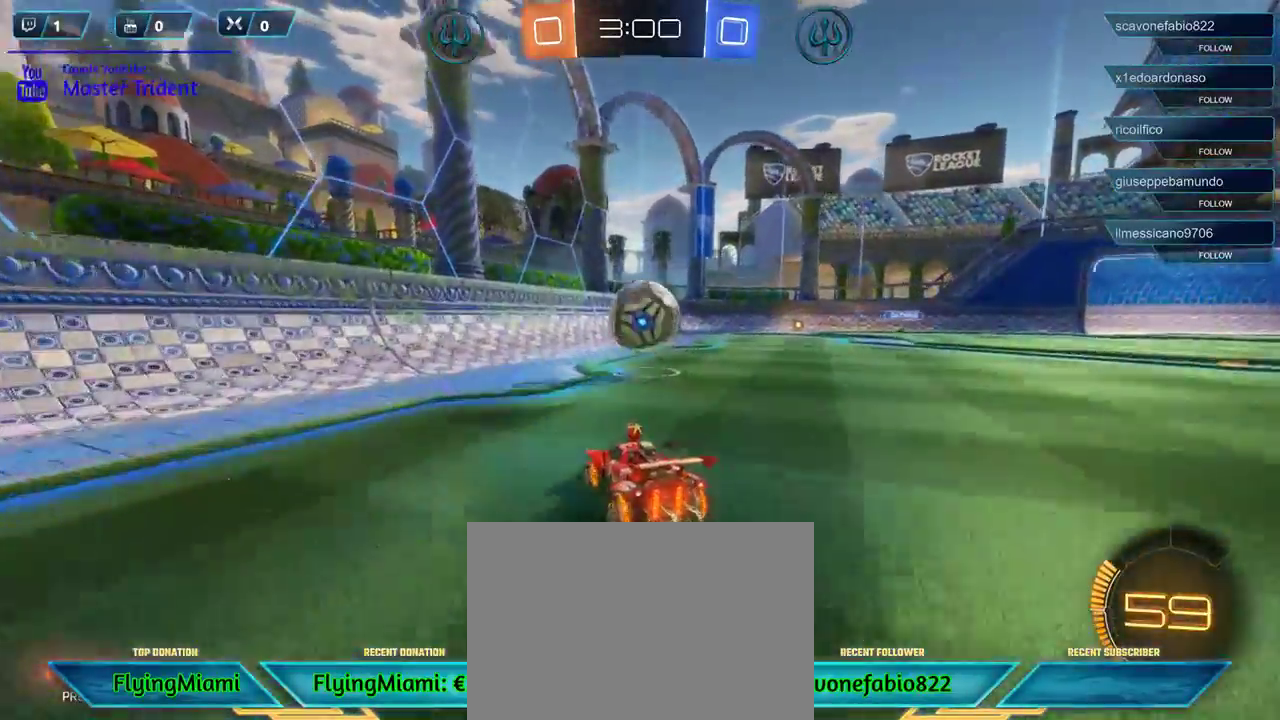
{"buttons": ["A", "R1", "R2"], "left_stick": "down-right", "right_stick": "center", "events": [[133, "left_stick", "center"], [267, "R1", "down"], [300, "left_stick", "down"], [433, "A", "down"], [433, "left_stick", "down-right"]]}
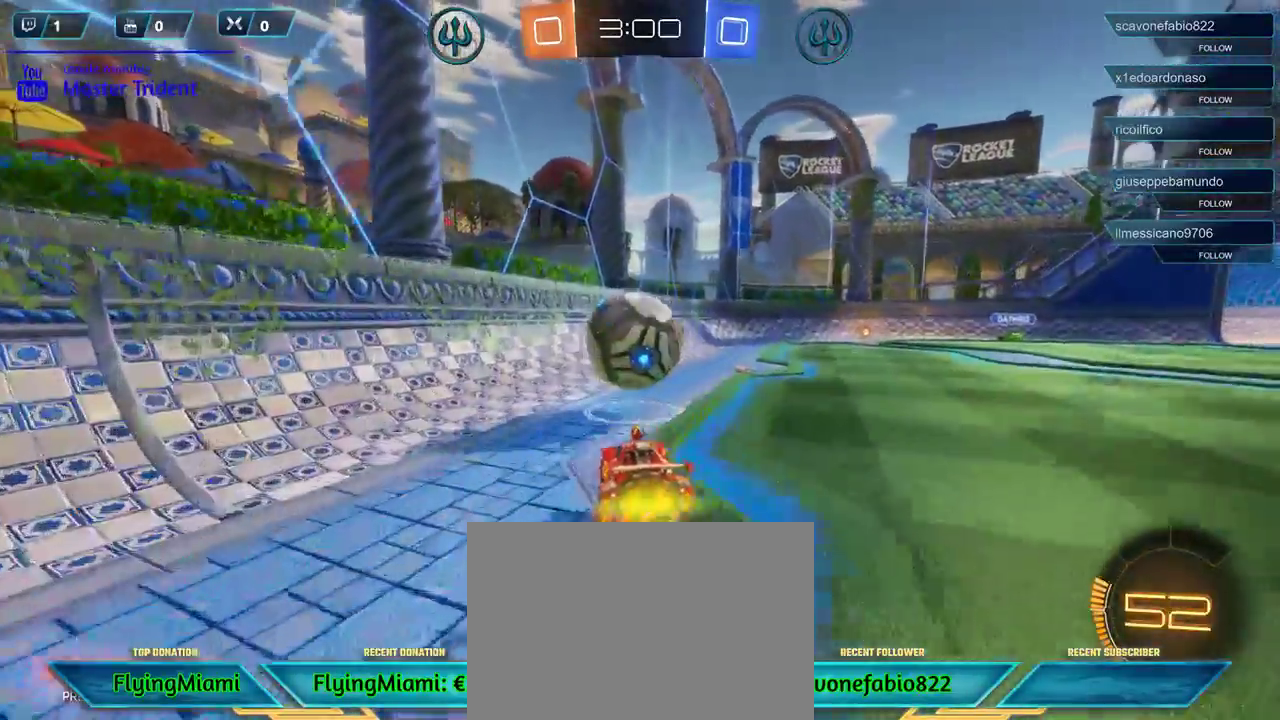
{"buttons": ["R2"], "left_stick": "up-left", "right_stick": "center", "events": [[100, "A", "up"], [133, "R1", "up"], [133, "left_stick", "up"], [267, "left_stick", "up-left"], [333, "A", "down"], [433, "A", "up"]]}
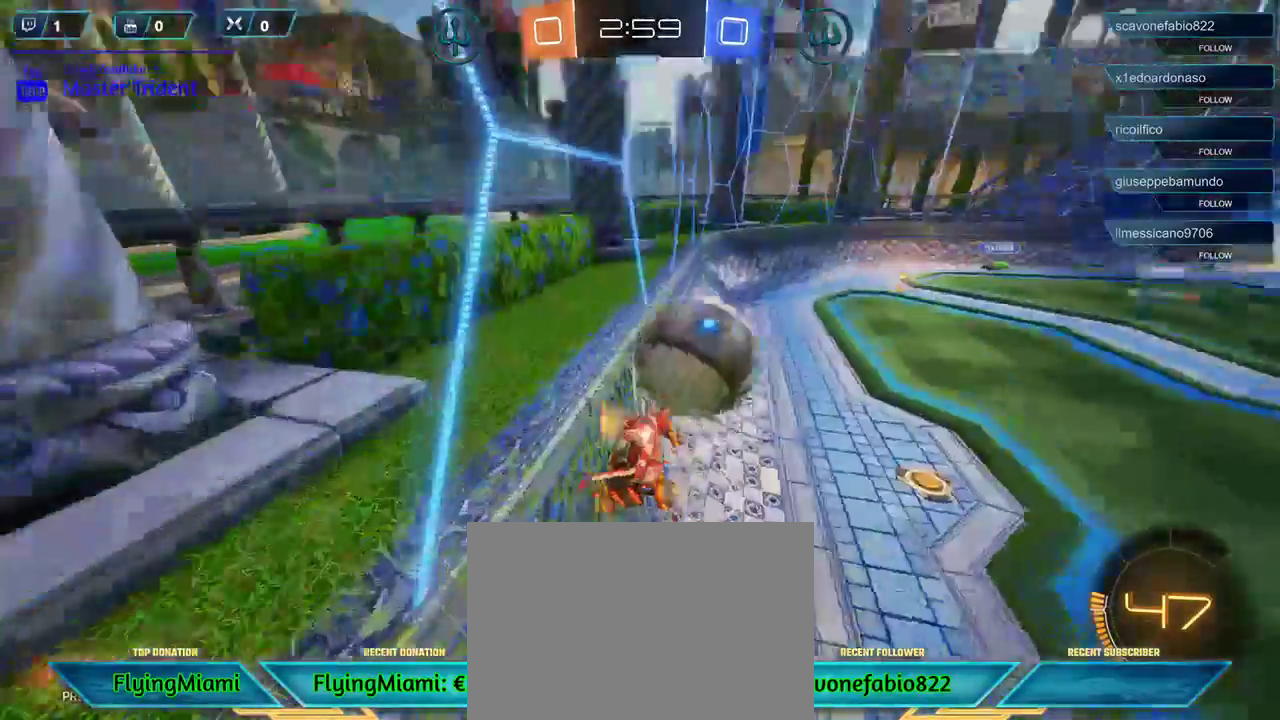
{"buttons": ["R2"], "left_stick": "center", "right_stick": "center", "events": [[100, "left_stick", "center"]]}
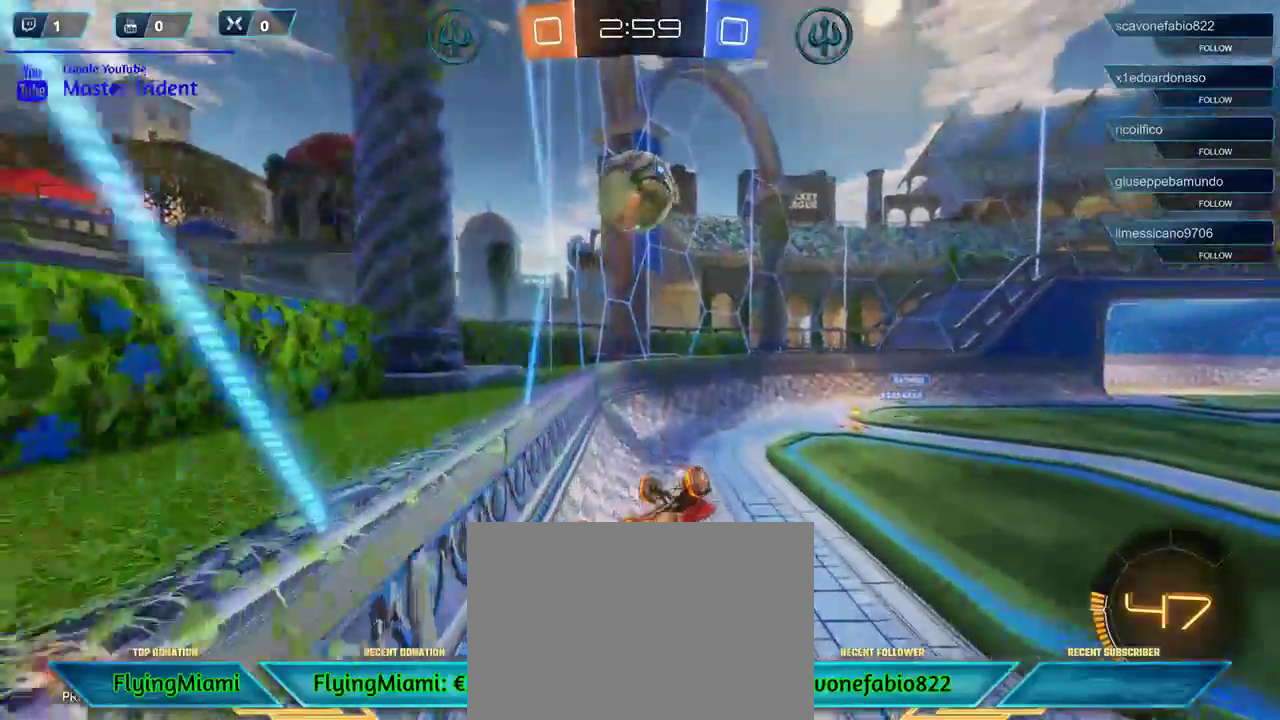
{"buttons": ["R2"], "left_stick": "right", "right_stick": "center", "events": [[300, "left_stick", "right"]]}
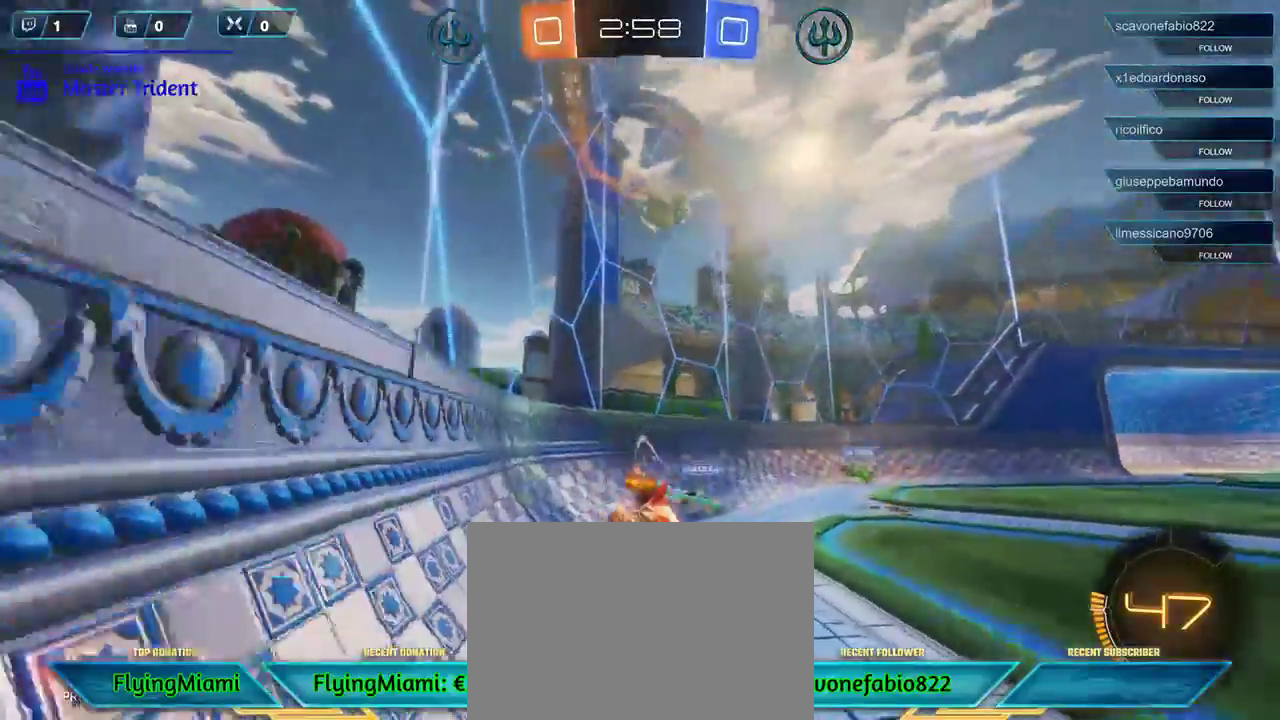
{"buttons": ["R2"], "left_stick": "right", "right_stick": "center", "events": []}
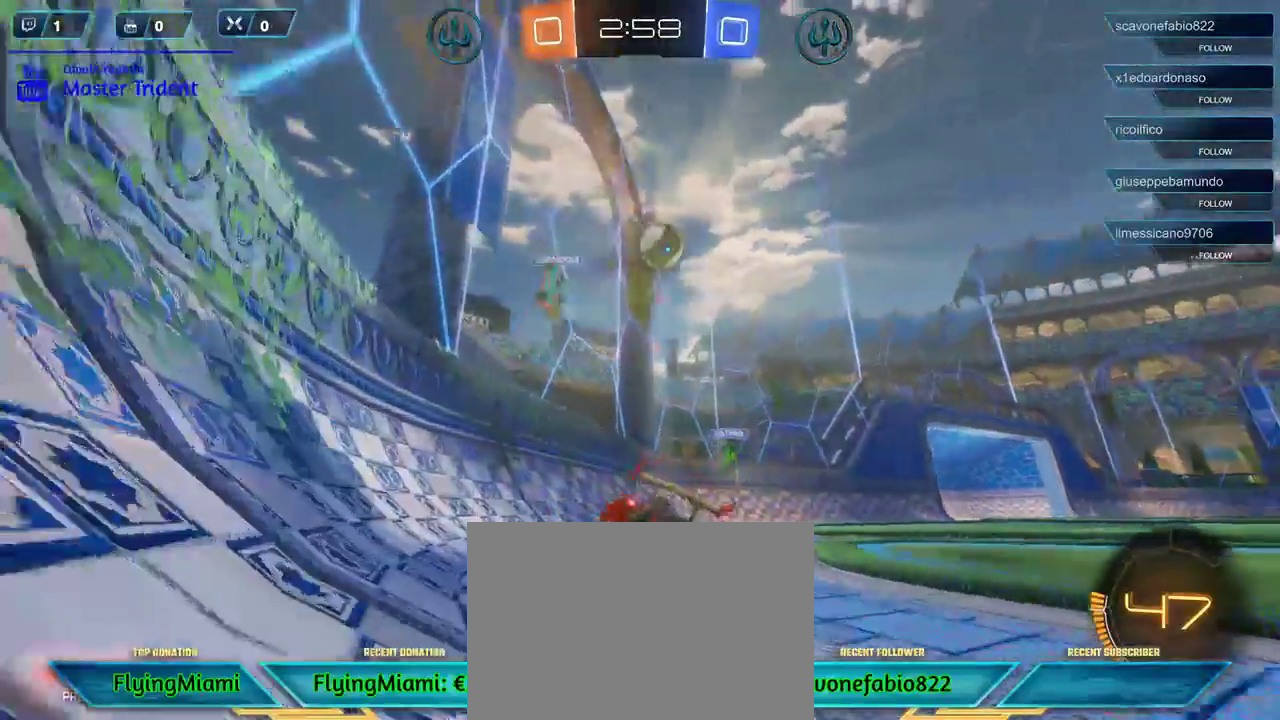
{"buttons": ["R2"], "left_stick": "right", "right_stick": "center", "events": []}